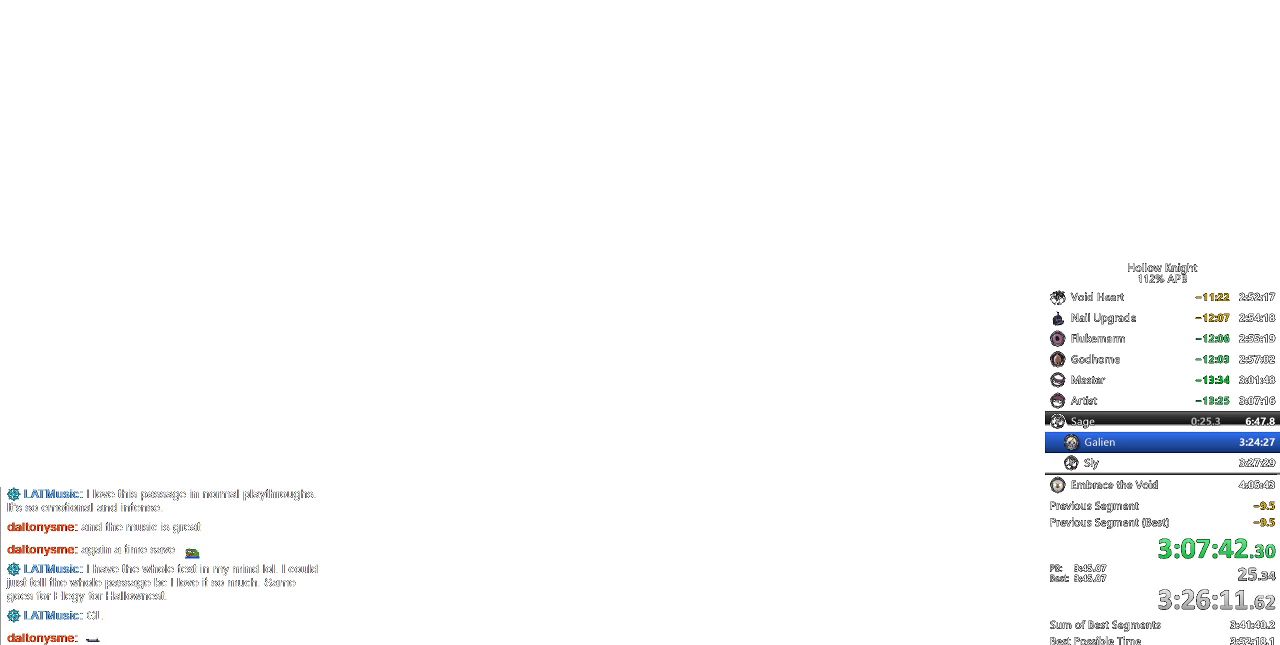
Gameplay with keyboard; each line is a JSON object with the keys held at the frame after it. "events" lists presses ("down") and releases ("up") of "cdash", "dash", "dnail", "down", "heal", "inv", "jump", "left", "nail", "right", "spell" and "up" between this image and that frame as [ms after this image, input, new state], when the widget could be followed in between. No other keys are recorded. Mouse input is not recorded. Key names are as the overlay labels them; some are game actions (e.g. jump) rather than physical keys.
{"keys": ["nail"], "events": [[50, "jump", "up"], [83, "heal", "down"], [83, "jump", "down"], [133, "nail", "up"], [200, "heal", "up"], [233, "heal", "down"], [283, "jump", "up"], [283, "nail", "down"], [333, "heal", "up"], [367, "jump", "down"], [367, "nail", "up"], [417, "heal", "down"], [467, "heal", "up"], [467, "jump", "up"], [467, "nail", "down"]]}
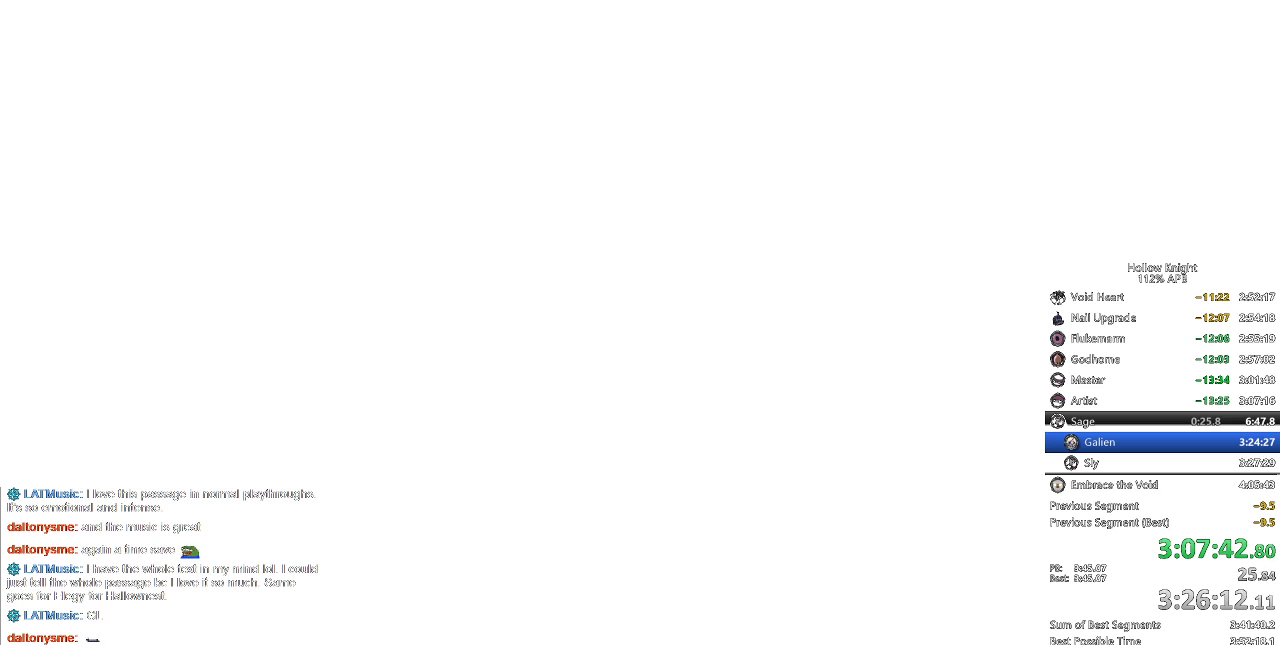
{"keys": [], "events": [[17, "jump", "down"], [17, "nail", "up"], [50, "heal", "down"], [100, "jump", "up"], [150, "heal", "up"], [200, "jump", "down"], [250, "heal", "down"], [250, "jump", "up"], [300, "nail", "down"], [333, "heal", "up"], [333, "jump", "down"], [333, "nail", "up"], [400, "jump", "up"], [433, "heal", "down"], [483, "heal", "up"]]}
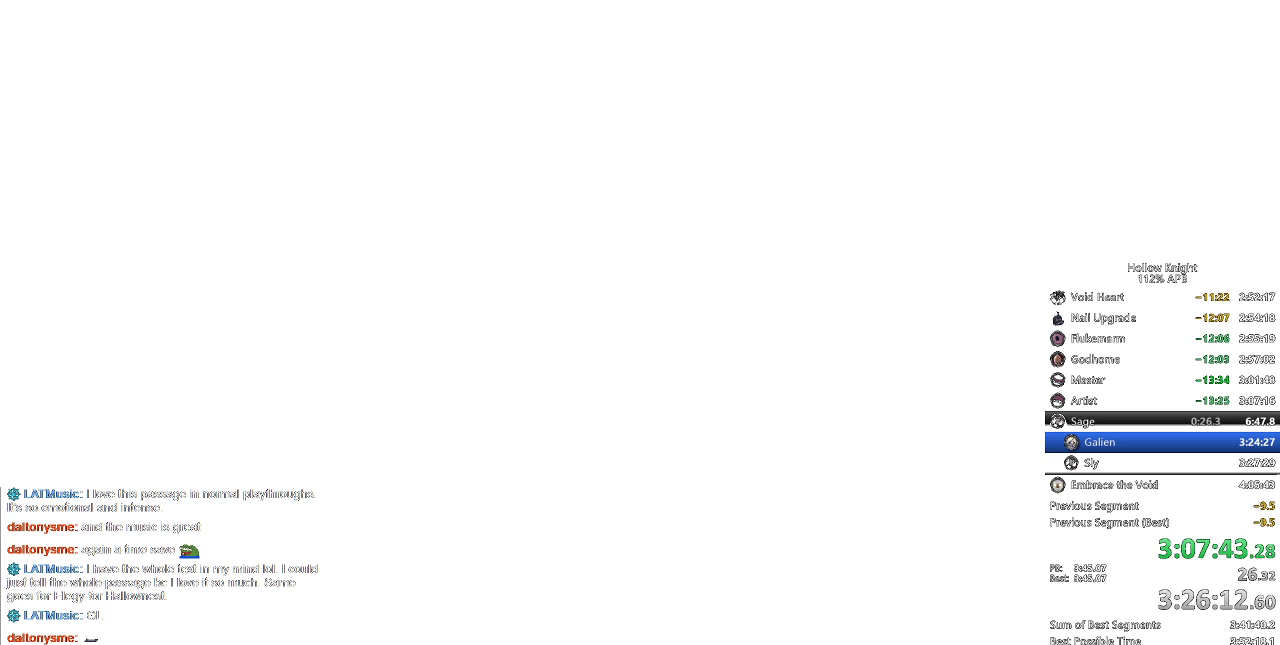
{"keys": ["jump"], "events": [[33, "jump", "down"], [100, "heal", "down"], [100, "nail", "down"], [133, "nail", "up"], [183, "heal", "up"], [217, "jump", "up"], [217, "nail", "down"], [267, "heal", "down"], [317, "nail", "up"], [367, "heal", "up"], [367, "jump", "down"], [417, "heal", "down"], [417, "jump", "up"], [417, "nail", "down"], [450, "dnail", "down"], [500, "dnail", "up"], [500, "heal", "up"], [500, "jump", "down"], [500, "nail", "up"]]}
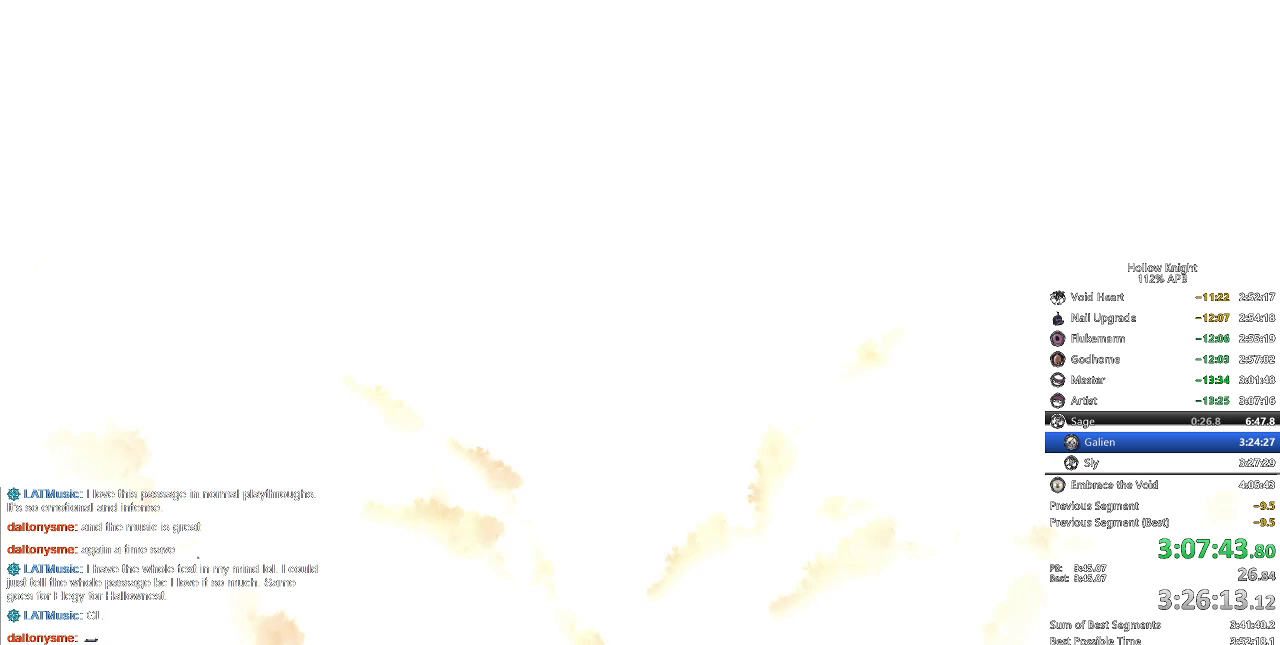
{"keys": ["dnail", "heal", "nail"], "events": [[100, "heal", "down"], [100, "jump", "up"], [100, "nail", "down"], [133, "heal", "up"], [133, "nail", "up"], [183, "jump", "down"], [233, "heal", "down"], [233, "jump", "up"], [283, "nail", "down"], [333, "heal", "up"], [333, "nail", "up"], [367, "jump", "down"], [433, "heal", "down"], [433, "jump", "up"], [433, "nail", "down"], [467, "dnail", "down"]]}
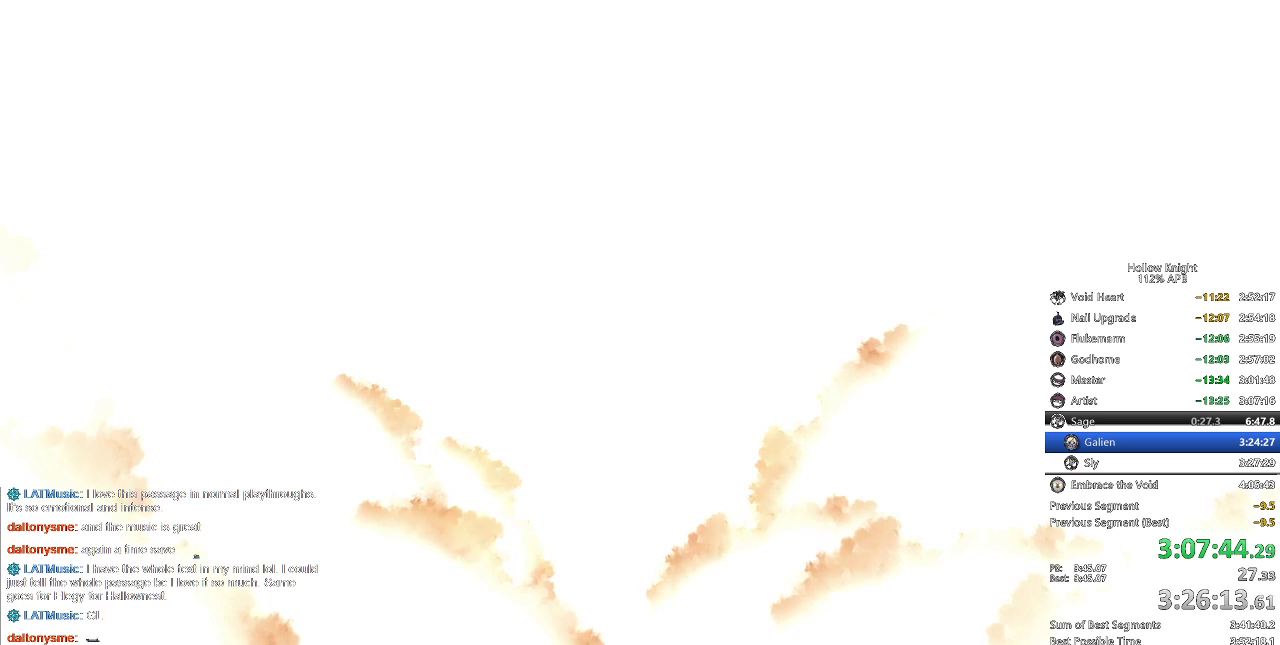
{"keys": ["jump"], "events": [[17, "dnail", "up"], [17, "nail", "up"], [50, "heal", "up"], [50, "jump", "down"], [150, "heal", "down"], [150, "jump", "up"], [150, "nail", "down"], [250, "heal", "up"], [250, "jump", "down"], [250, "nail", "up"], [350, "dnail", "down"], [350, "heal", "down"], [350, "jump", "up"], [350, "nail", "down"], [433, "dnail", "up"], [433, "heal", "up"], [433, "nail", "up"], [483, "jump", "down"]]}
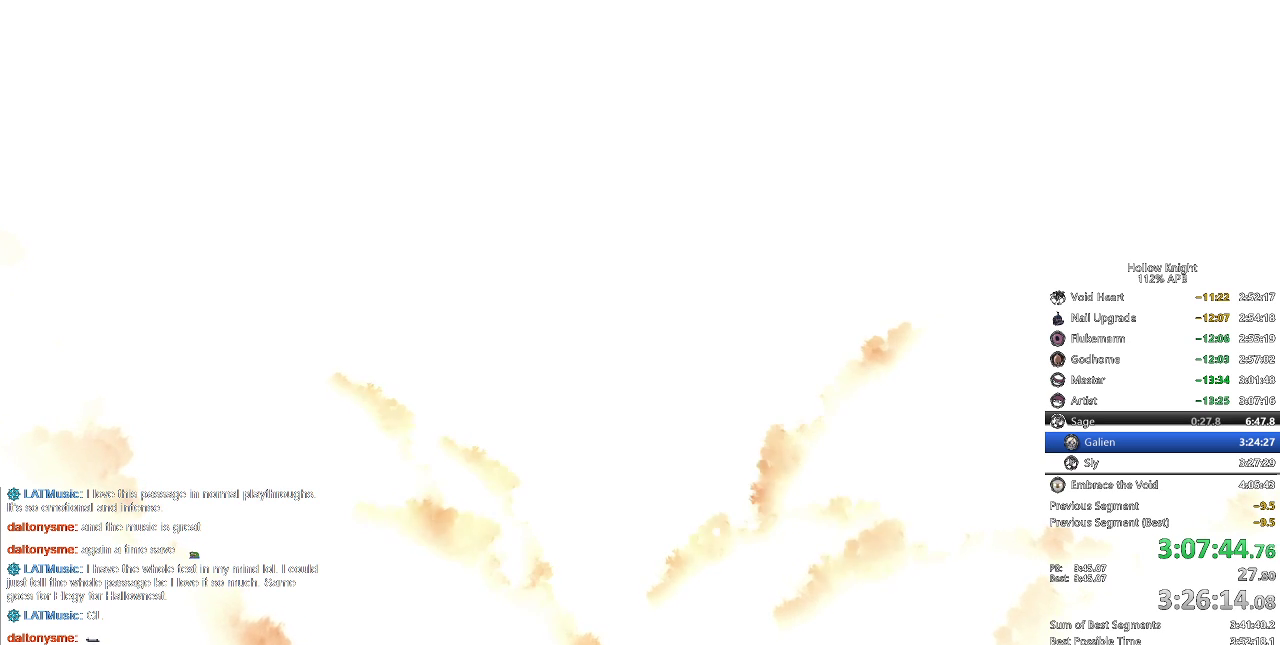
{"keys": ["jump"], "events": [[33, "heal", "down"], [33, "nail", "down"], [67, "dnail", "down"], [67, "jump", "up"], [117, "dnail", "up"], [117, "heal", "up"], [183, "nail", "up"], [217, "jump", "down"], [317, "nail", "down"], [367, "jump", "up"], [417, "nail", "up"], [467, "jump", "down"]]}
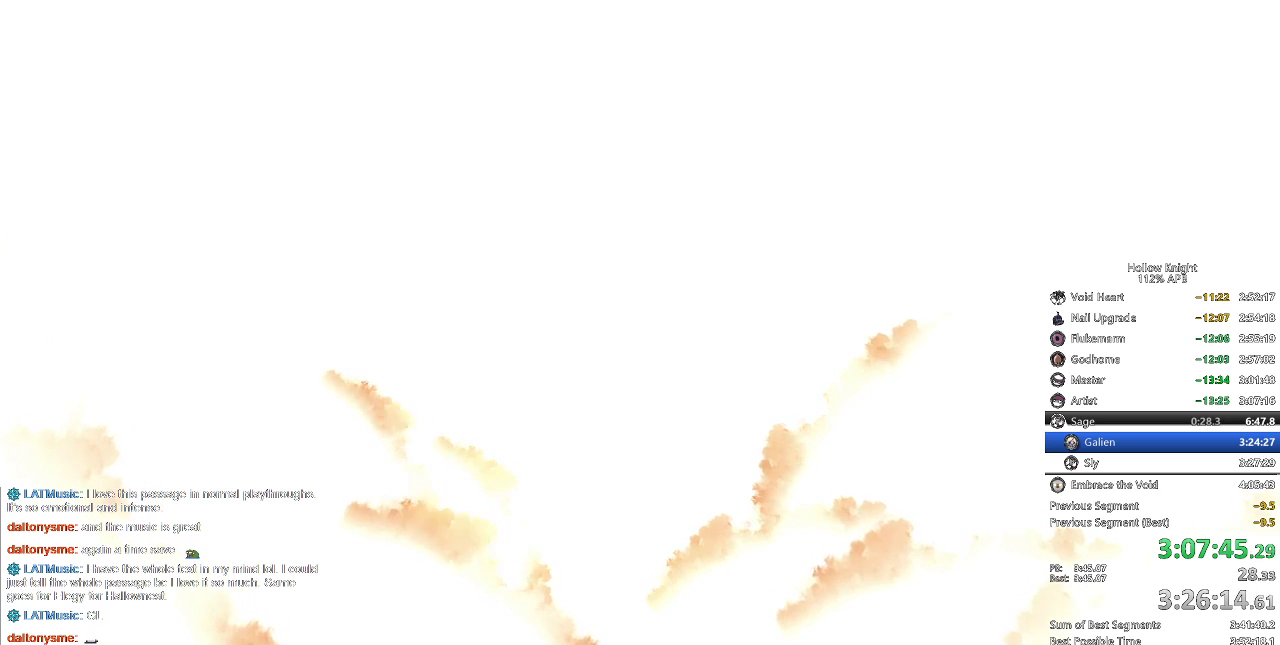
{"keys": ["heal", "nail"], "events": [[100, "jump", "up"], [100, "nail", "down"], [150, "nail", "up"], [183, "jump", "down"], [233, "heal", "down"], [283, "heal", "up"], [383, "heal", "down"], [417, "nail", "down"], [467, "jump", "up"]]}
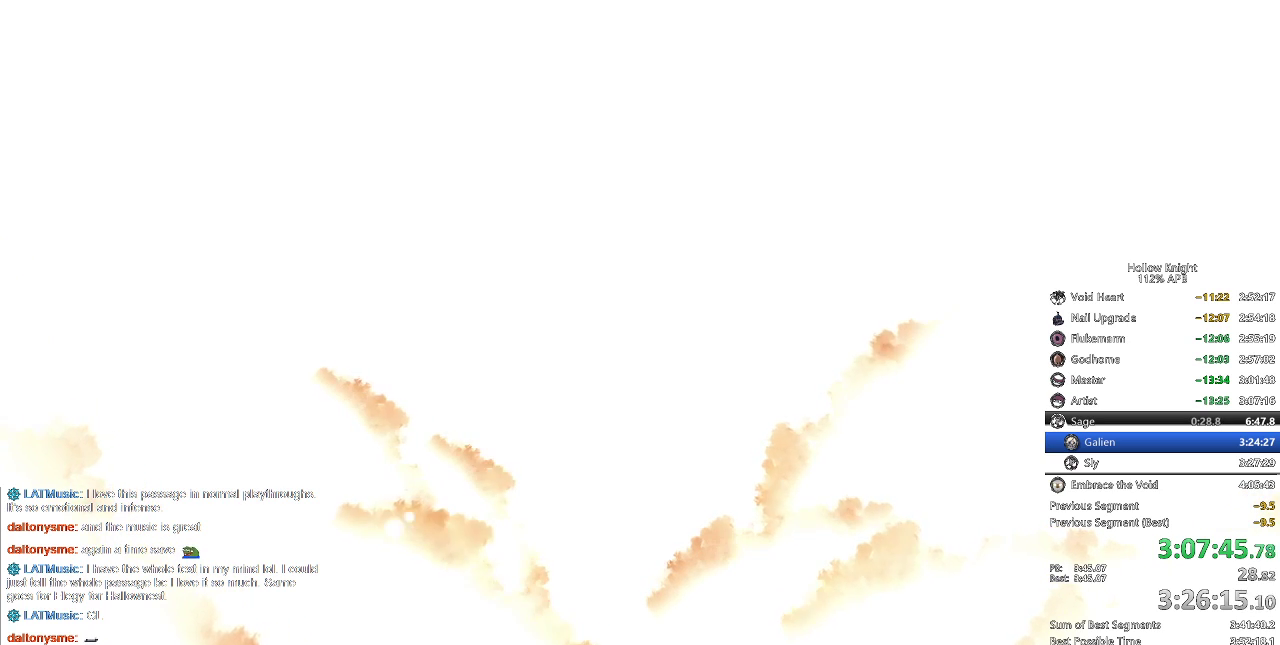
{"keys": ["heal"], "events": [[17, "heal", "up"], [67, "jump", "down"], [67, "nail", "up"], [117, "heal", "down"], [167, "jump", "up"], [200, "heal", "up"], [250, "jump", "down"], [300, "heal", "down"], [300, "jump", "up"], [350, "heal", "up"], [400, "jump", "down"], [433, "heal", "down"], [433, "jump", "up"], [433, "nail", "down"], [483, "nail", "up"]]}
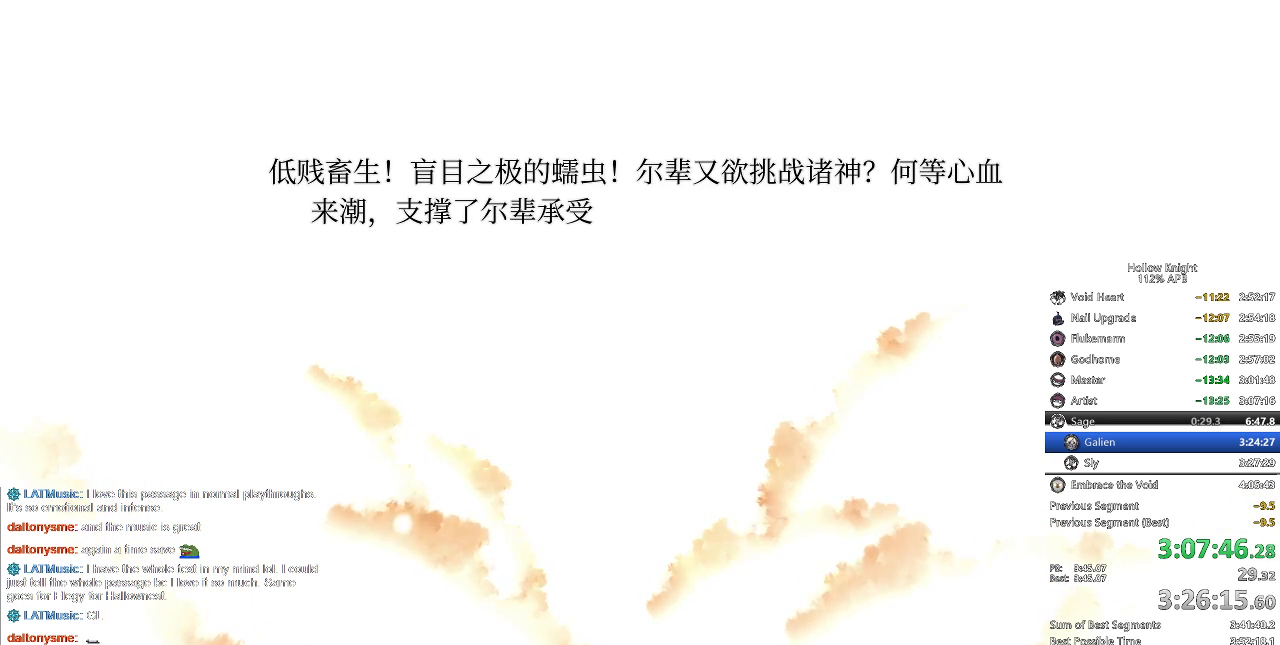
{"keys": ["dnail", "nail"], "events": [[33, "heal", "up"], [33, "jump", "down"], [83, "jump", "up"], [83, "nail", "down"], [133, "heal", "down"], [133, "nail", "up"], [167, "jump", "down"], [217, "heal", "up"], [217, "jump", "up"], [267, "dnail", "down"], [317, "dnail", "up"], [317, "heal", "down"], [317, "jump", "down"], [350, "heal", "up"], [350, "jump", "up"], [400, "jump", "down"], [450, "heal", "down"], [450, "jump", "up"], [500, "dnail", "down"], [500, "heal", "up"], [500, "nail", "down"]]}
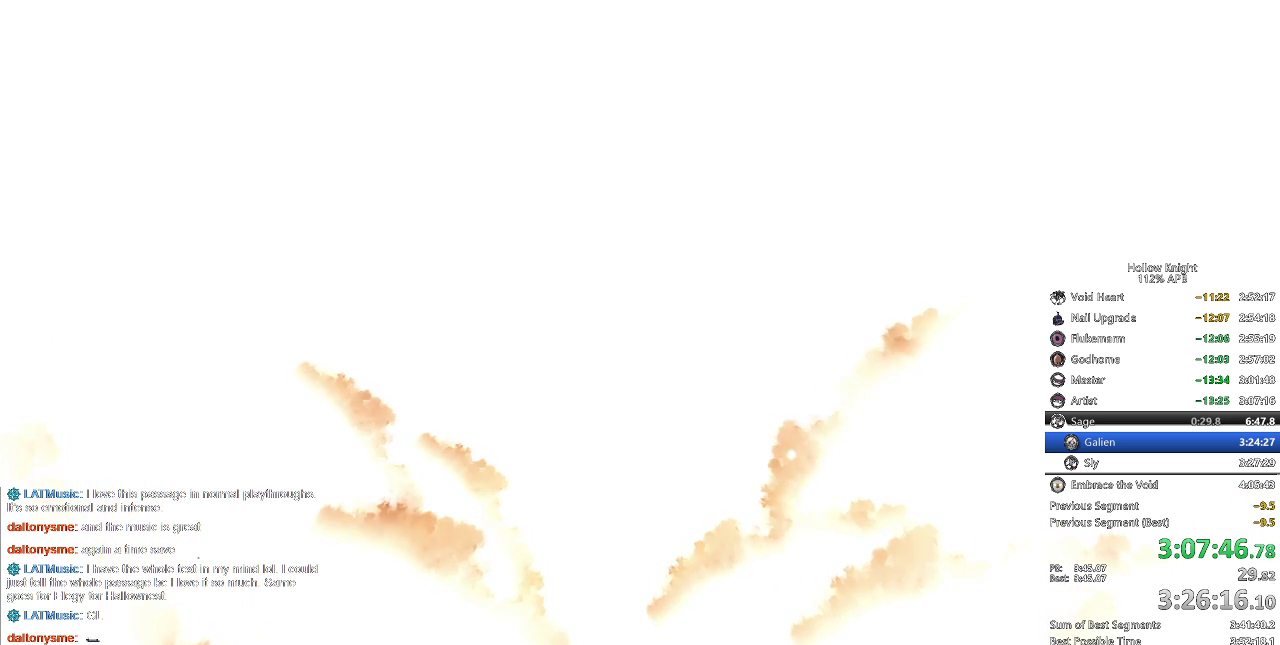
{"keys": [], "events": [[50, "jump", "down"], [50, "nail", "up"], [100, "heal", "down"], [150, "dnail", "up"], [150, "heal", "up"], [150, "jump", "up"], [200, "dnail", "down"], [200, "nail", "down"], [233, "heal", "down"], [233, "jump", "down"], [283, "dnail", "up"], [283, "heal", "up"], [283, "jump", "up"], [283, "nail", "up"], [333, "dnail", "down"], [333, "jump", "down"], [383, "heal", "down"], [433, "heal", "up"], [467, "dnail", "up"], [467, "jump", "up"]]}
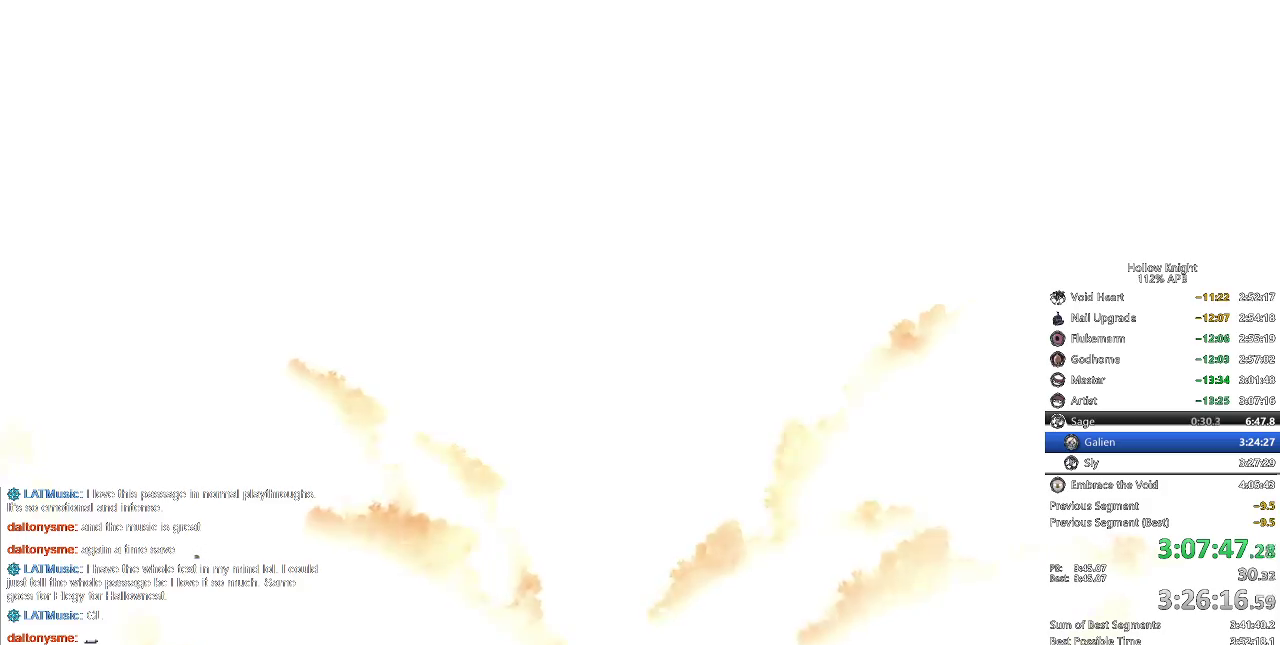
{"keys": ["jump"], "events": [[17, "heal", "down"], [67, "jump", "down"], [117, "heal", "up"], [117, "jump", "up"], [200, "heal", "down"], [200, "jump", "down"], [250, "dnail", "down"], [250, "heal", "up"], [250, "jump", "up"], [300, "dnail", "up"], [300, "jump", "down"], [350, "dnail", "down"], [350, "heal", "down"], [350, "jump", "up"], [400, "dnail", "up"], [433, "heal", "up"], [483, "jump", "down"]]}
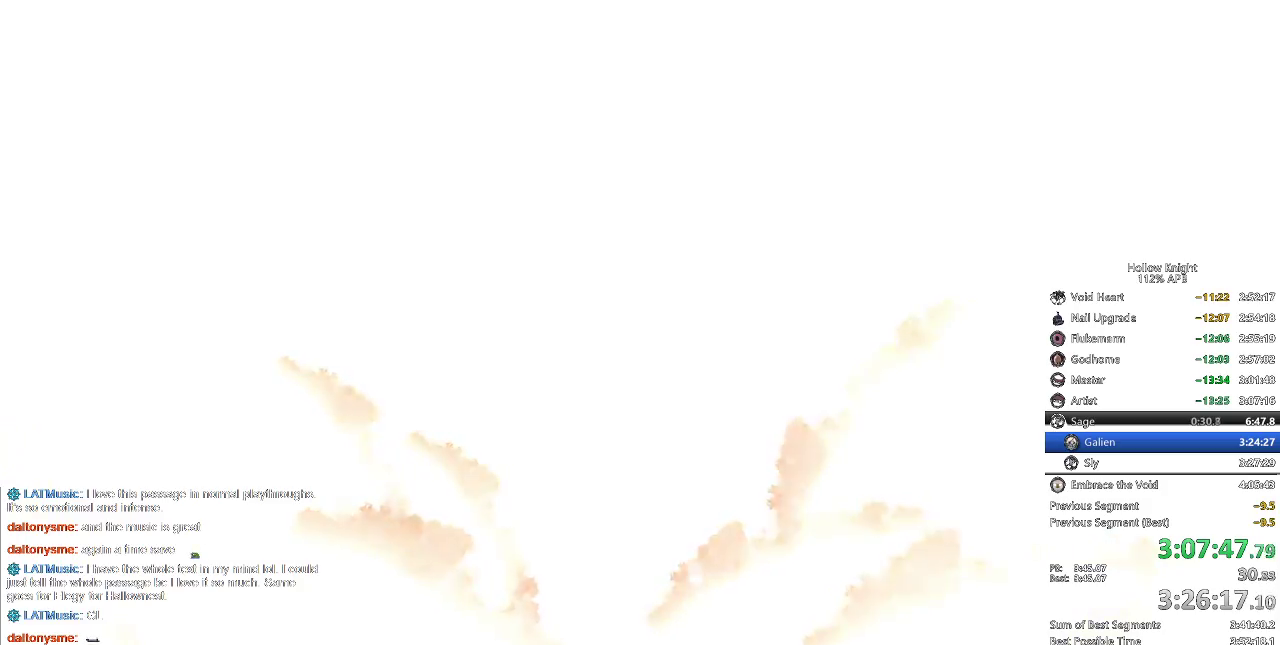
{"keys": ["nail"], "events": [[83, "jump", "up"], [183, "jump", "down"], [217, "heal", "down"], [267, "jump", "up"], [317, "heal", "up"], [317, "nail", "down"], [367, "jump", "down"], [367, "nail", "up"], [400, "heal", "down"], [450, "heal", "up"], [450, "jump", "up"], [450, "nail", "down"]]}
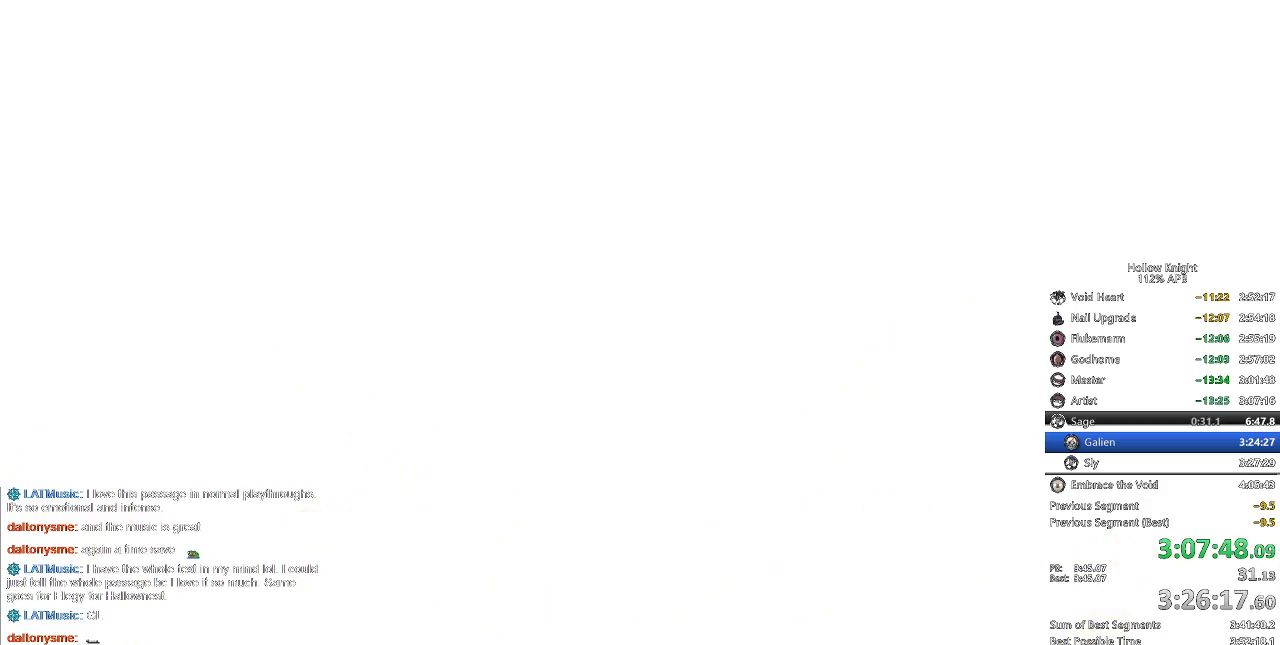
{"keys": ["heal", "jump"], "events": [[17, "nail", "up"], [50, "heal", "down"], [50, "jump", "down"], [100, "jump", "up"], [133, "heal", "up"], [250, "jump", "down"], [283, "heal", "down"], [333, "jump", "up"], [333, "nail", "down"], [383, "heal", "up"], [450, "nail", "up"], [483, "heal", "down"], [483, "jump", "down"]]}
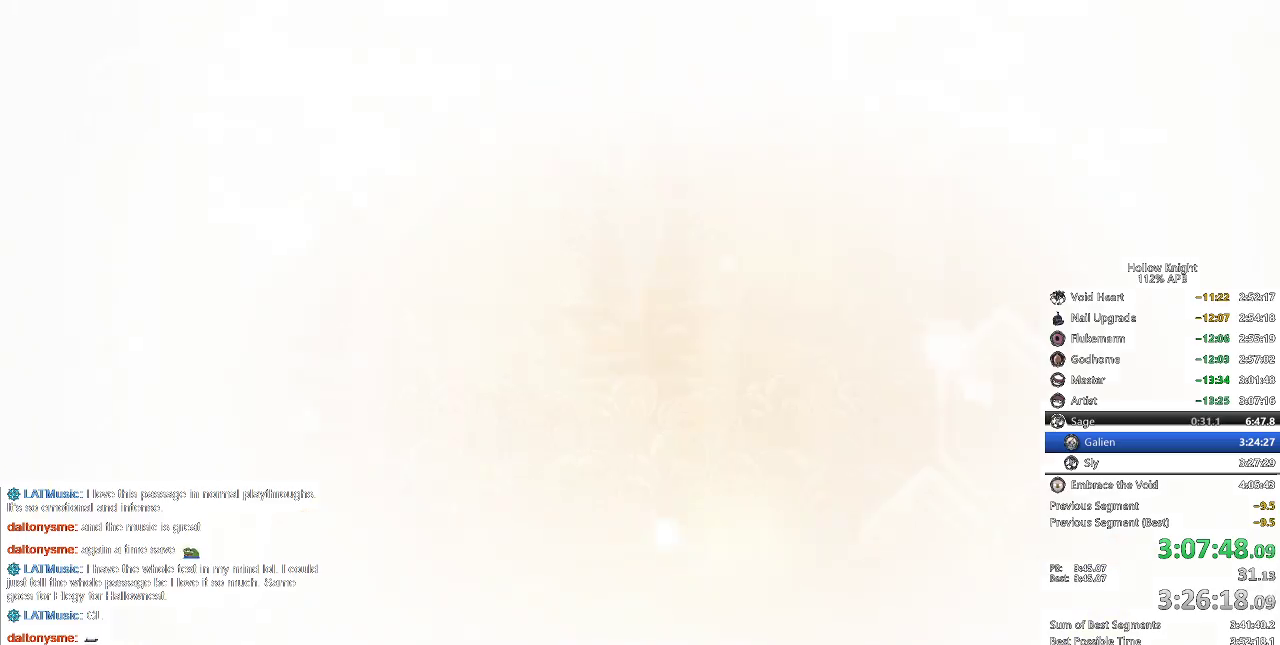
{"keys": [], "events": [[83, "heal", "up"], [83, "jump", "up"], [83, "nail", "down"], [117, "nail", "up"], [183, "heal", "down"], [183, "jump", "down"], [283, "heal", "up"], [283, "jump", "up"], [283, "nail", "down"], [317, "nail", "up"]]}
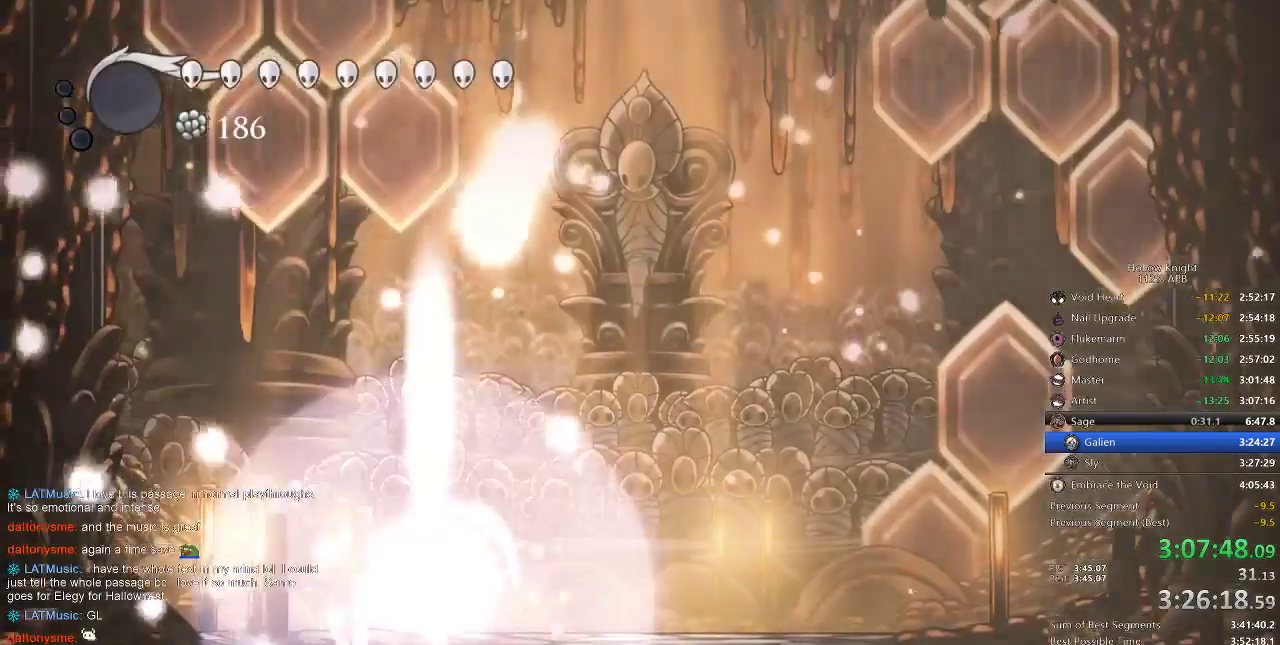
{"keys": ["right"], "events": [[17, "right", "down"], [100, "right", "up"], [183, "right", "down"], [283, "right", "up"], [333, "right", "down"], [417, "right", "up"], [450, "right", "down"]]}
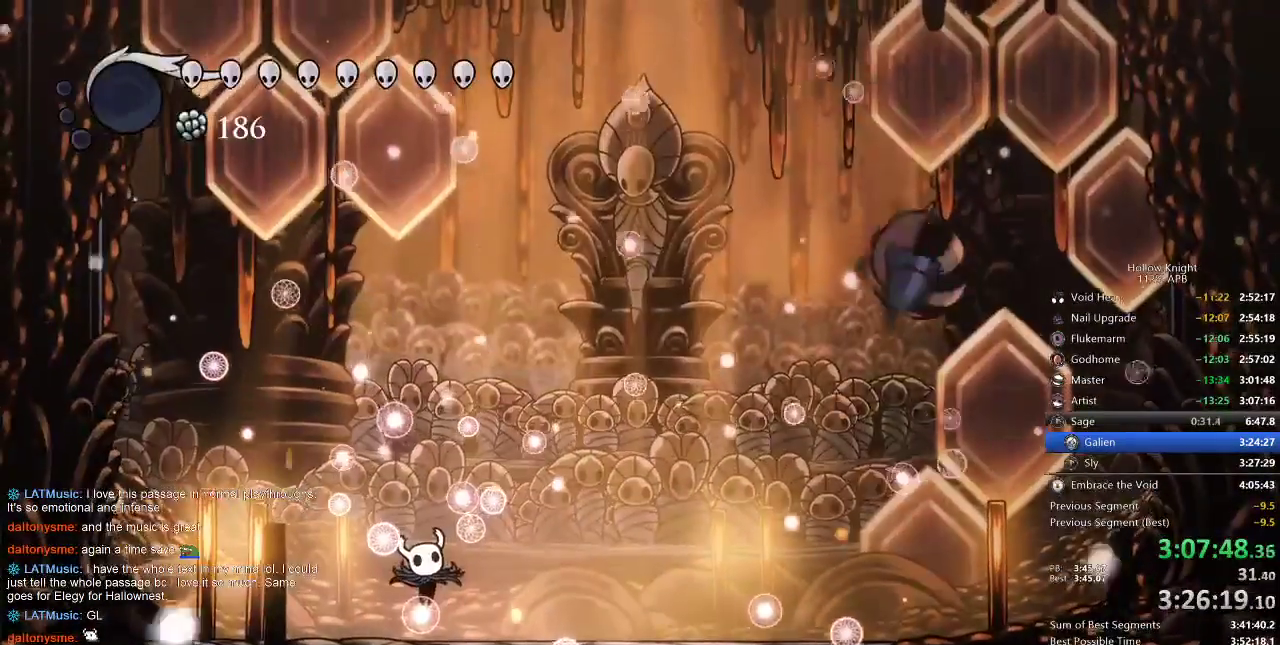
{"keys": ["right"], "events": [[50, "right", "up"], [150, "right", "down"], [250, "right", "up"], [317, "right", "down"], [383, "right", "up"], [467, "right", "down"]]}
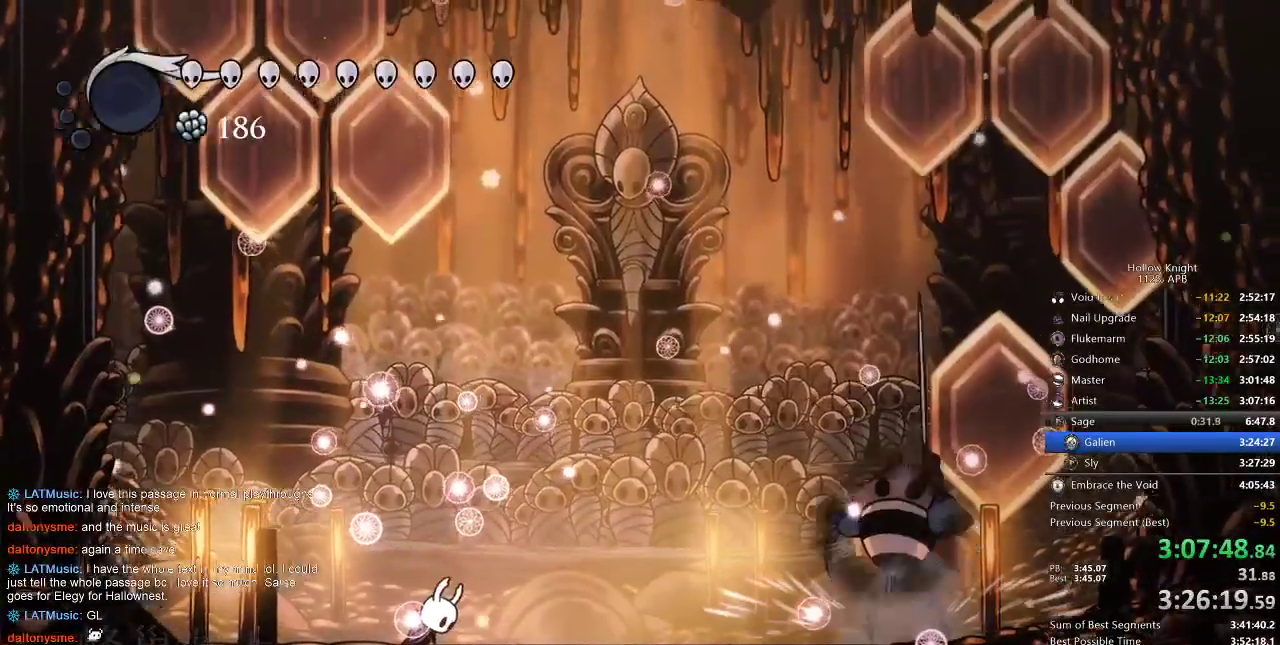
{"keys": [], "events": [[83, "right", "up"], [117, "right", "down"], [217, "right", "up"], [267, "right", "down"], [350, "right", "up"], [383, "right", "down"], [500, "right", "up"]]}
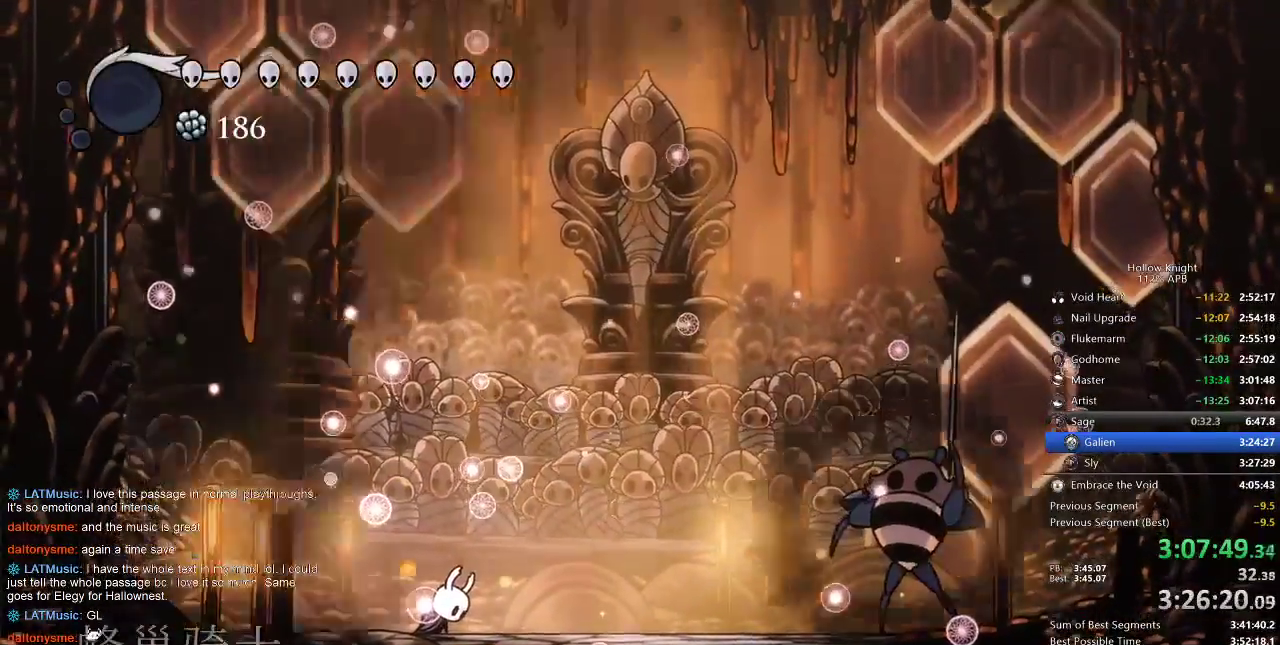
{"keys": ["right"], "events": [[33, "right", "down"], [133, "right", "up"], [200, "right", "down"]]}
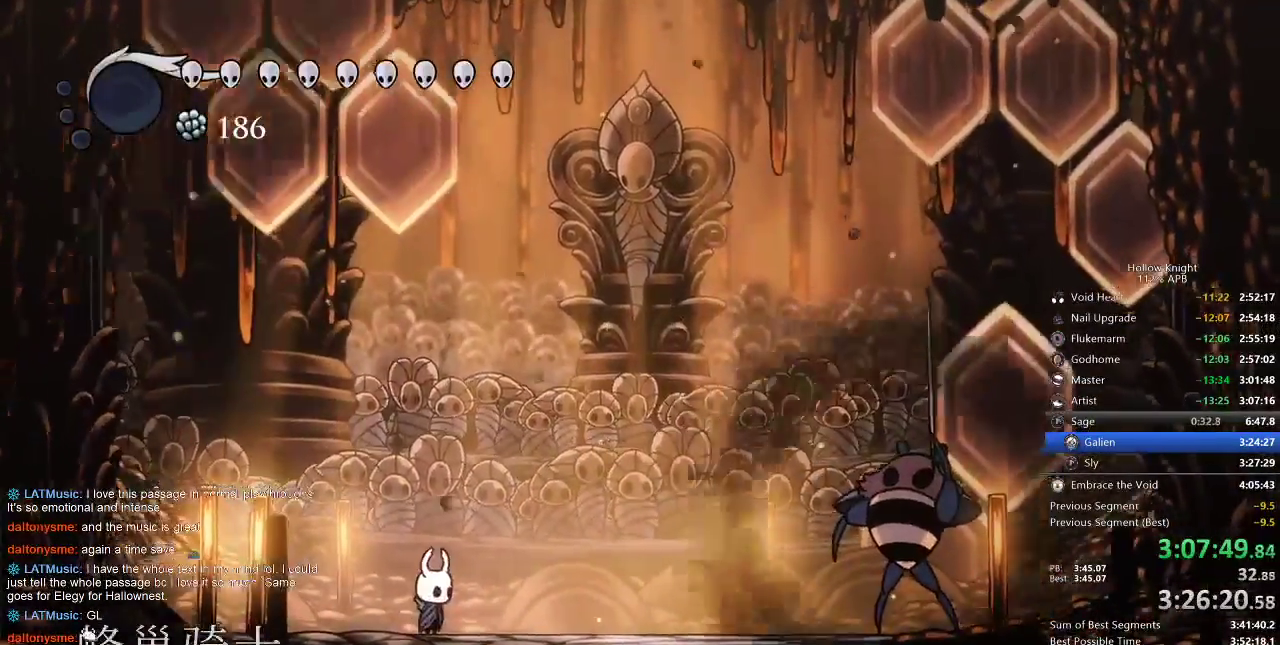
{"keys": ["right"], "events": [[250, "dash", "down"], [383, "dash", "up"]]}
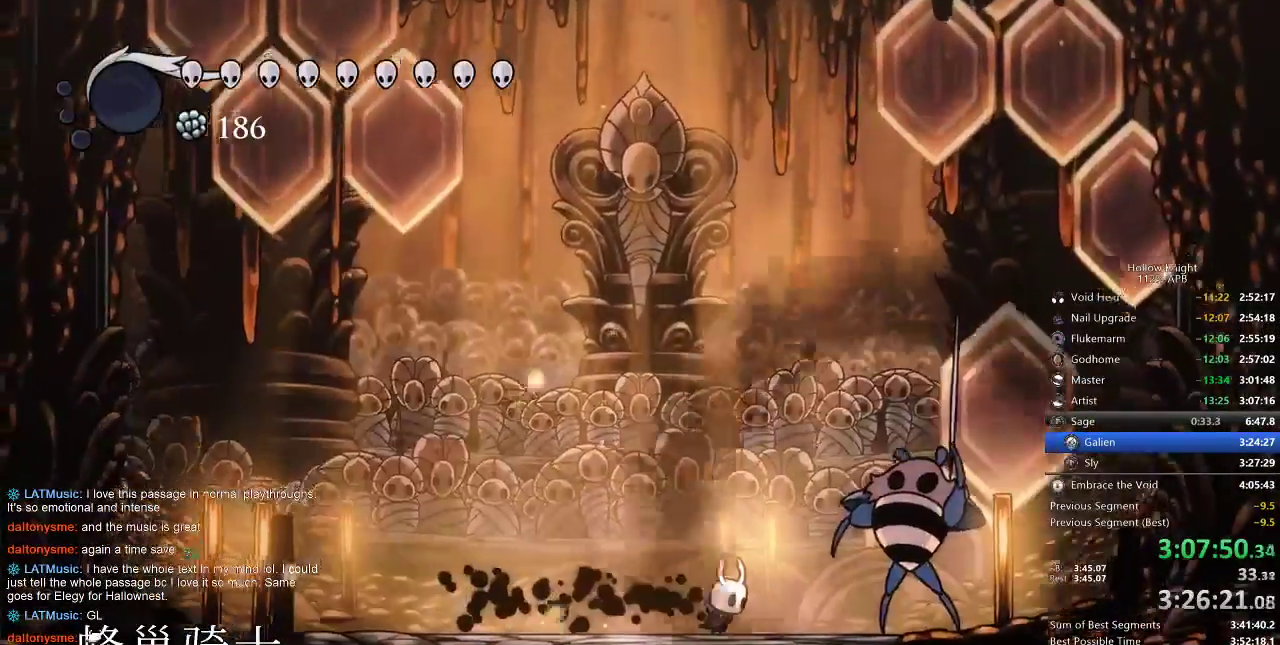
{"keys": ["up"], "events": [[117, "up", "down"], [350, "right", "up"]]}
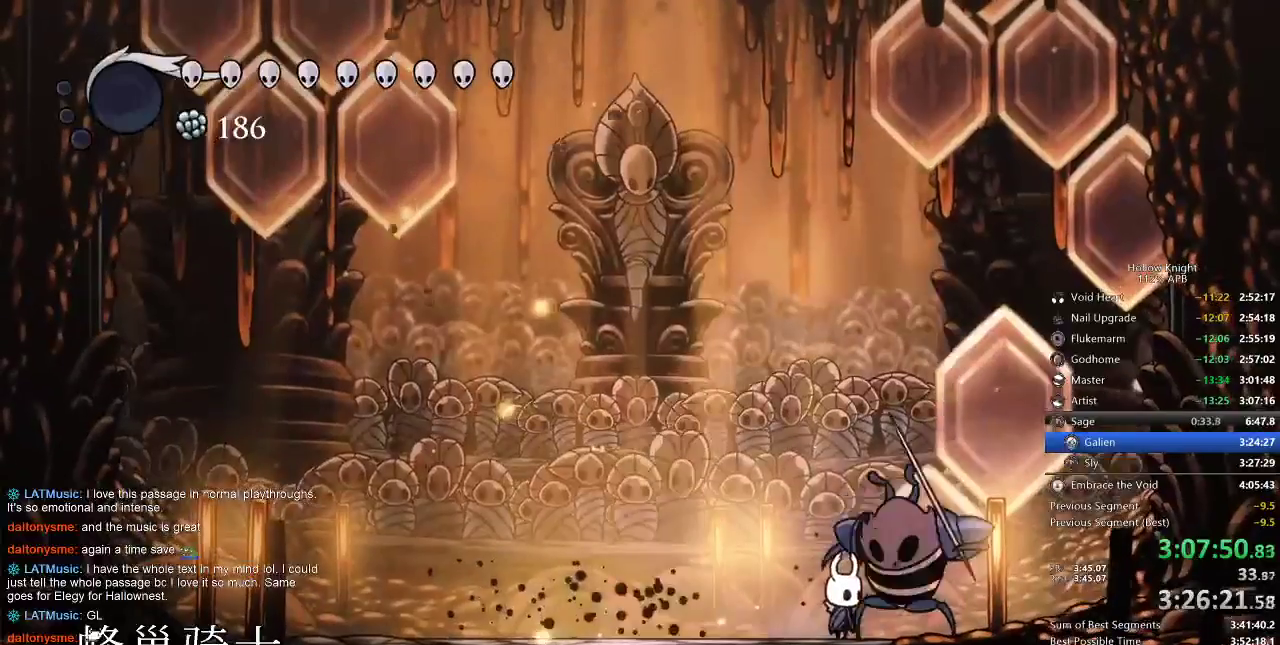
{"keys": ["up"], "events": [[133, "nail", "down"], [233, "nail", "up"], [383, "nail", "down"], [467, "nail", "up"]]}
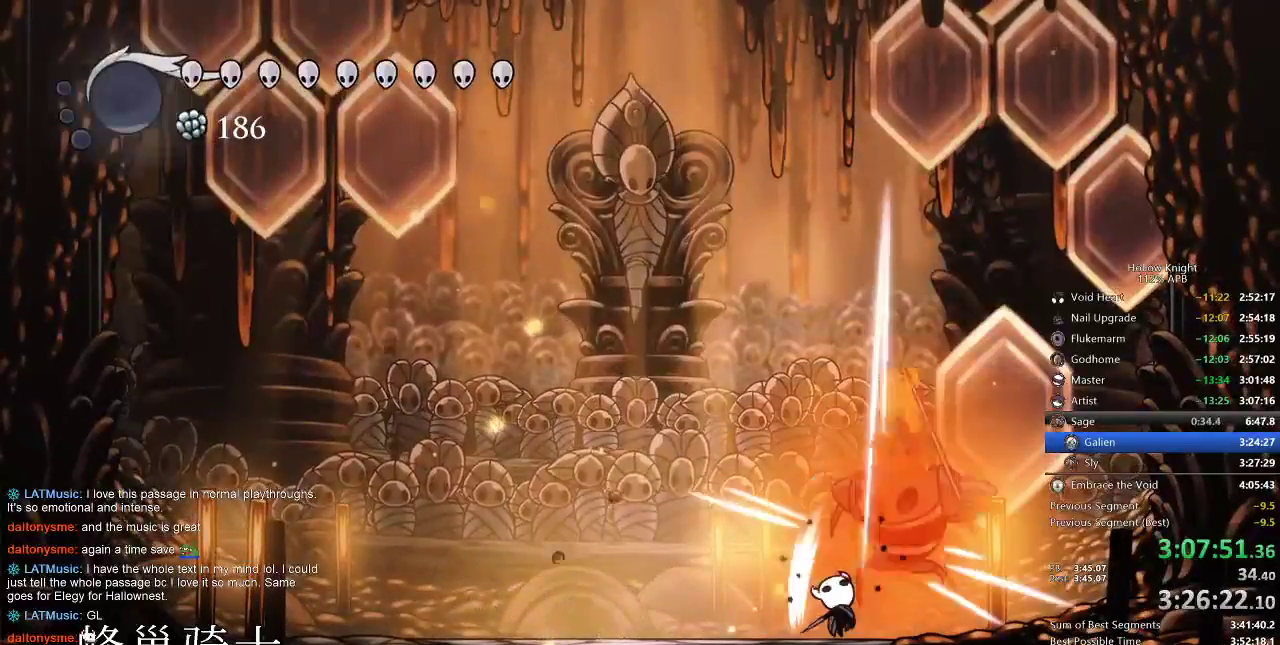
{"keys": ["left", "up"], "events": [[200, "nail", "down"], [233, "nail", "up"], [483, "left", "down"]]}
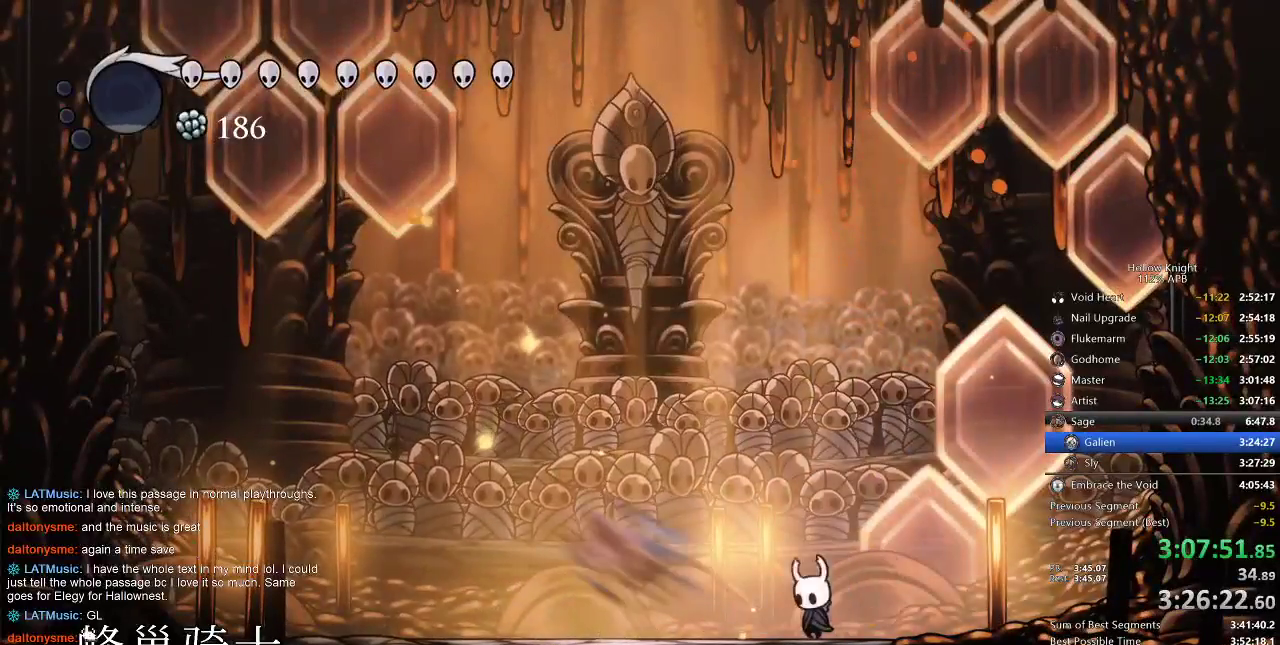
{"keys": ["up"], "events": [[367, "left", "up"], [367, "nail", "down"], [450, "nail", "up"]]}
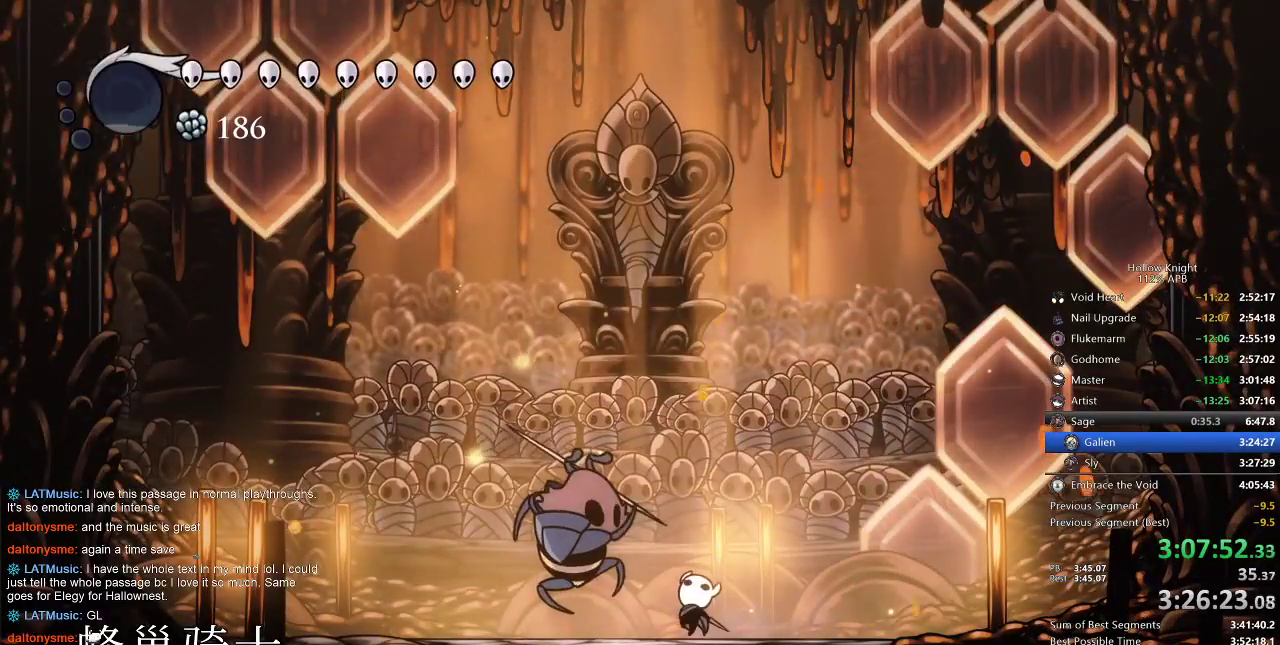
{"keys": ["up"], "events": [[150, "nail", "down"], [283, "nail", "up"]]}
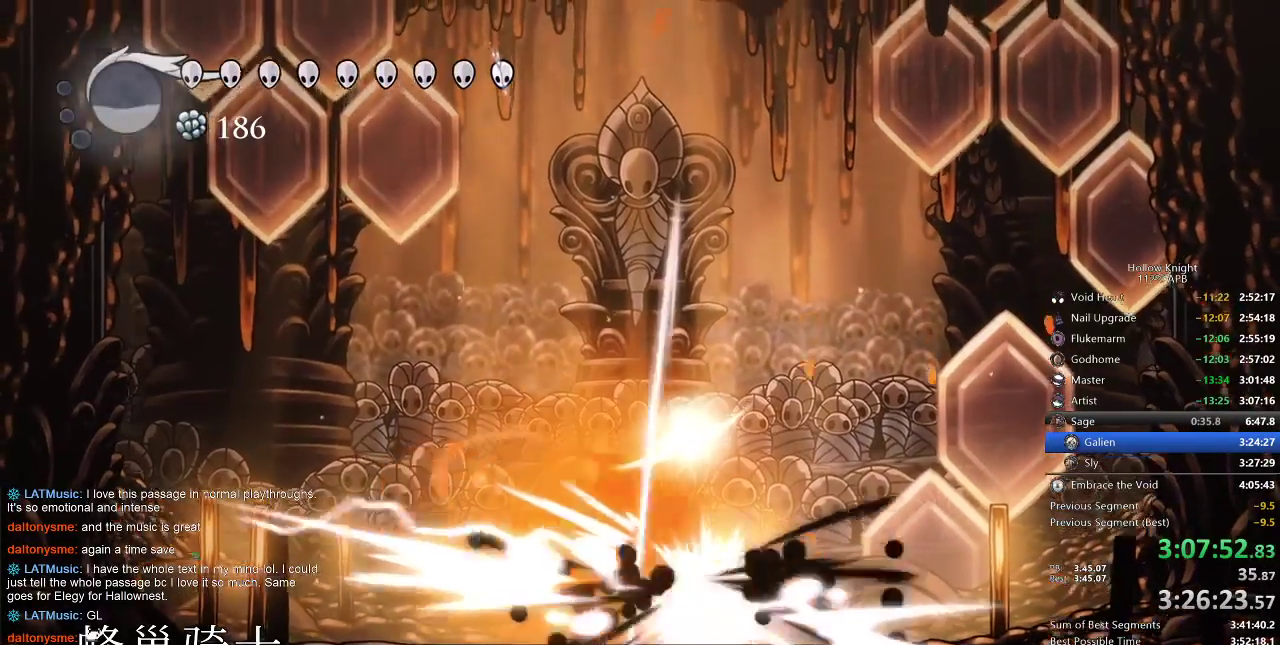
{"keys": ["up"], "events": [[267, "right", "down"], [333, "nail", "down"], [333, "right", "up"], [433, "nail", "up"]]}
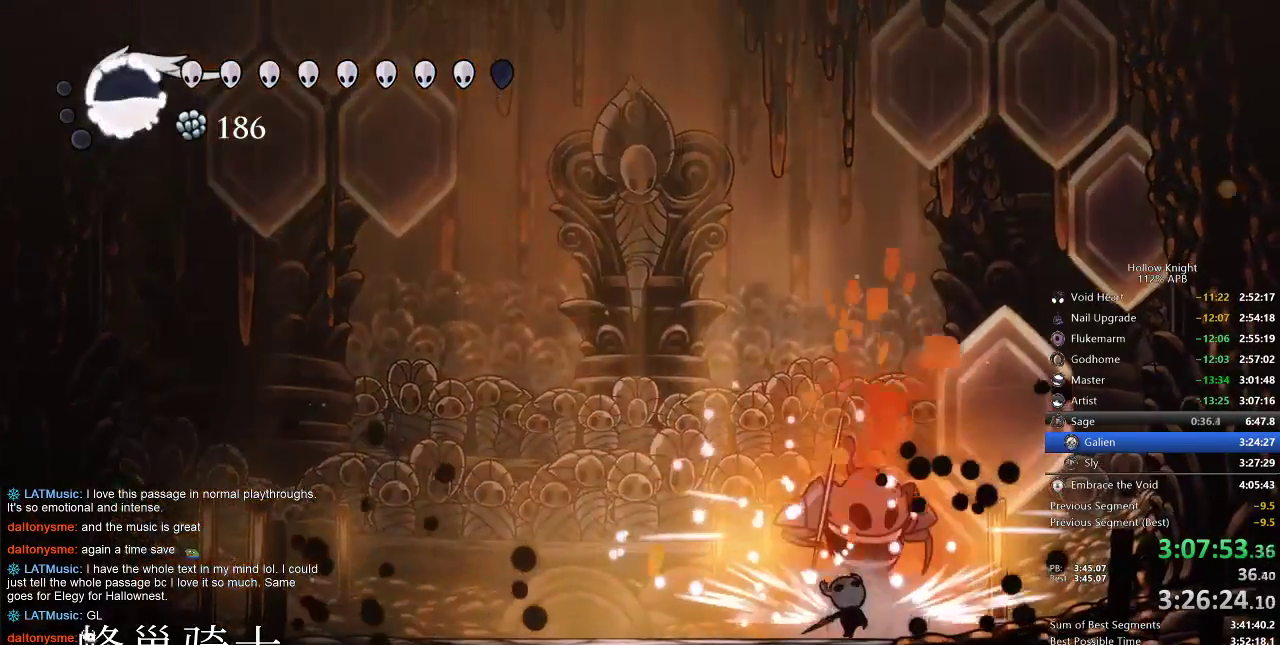
{"keys": ["left", "nail", "up"], "events": [[67, "left", "down"], [117, "nail", "down"], [167, "left", "up"], [250, "nail", "up"], [383, "nail", "down"], [450, "left", "down"]]}
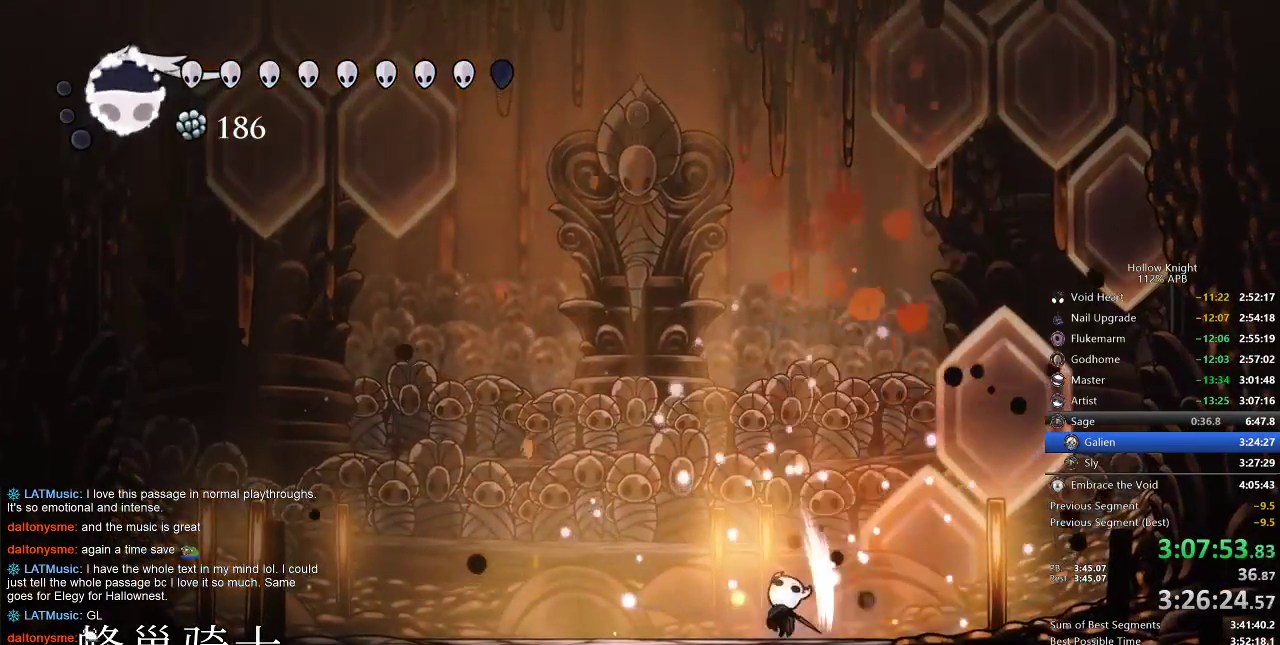
{"keys": ["left", "up"], "events": [[50, "left", "up"], [50, "nail", "up"], [233, "left", "down"]]}